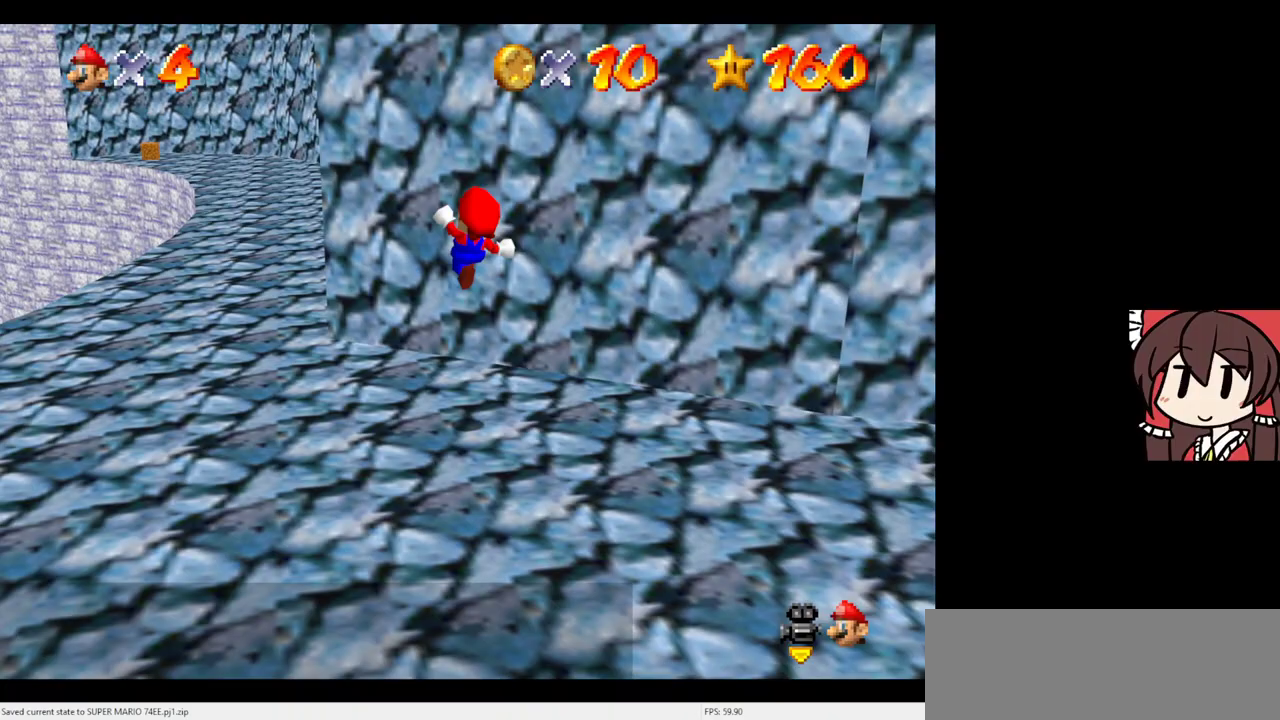
Gameplay with a controller (Nintendo layout); each line is a JSON object with the inputs held at the frame after it (dt_ms = milliseconds from this image to that frame). "events" lists button and stick changes between this image and that frame as [ms after this image, input, new state], when the widget could be followed in between. Not read: L3 R3.
{"dt_ms": 500, "buttons": [], "left_stick": "up", "events": [[300, "left_stick", "up"]]}
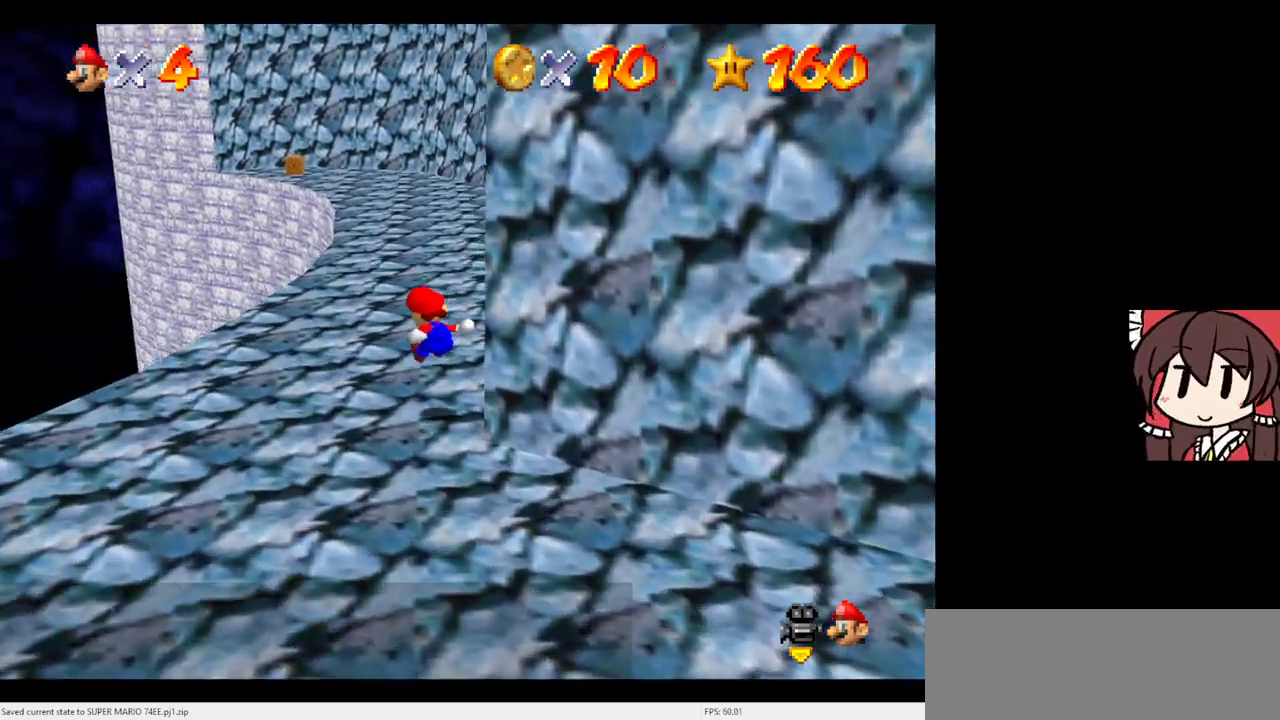
{"dt_ms": 500, "buttons": [], "left_stick": "up", "events": [[433, "B", "down"], [500, "B", "up"]]}
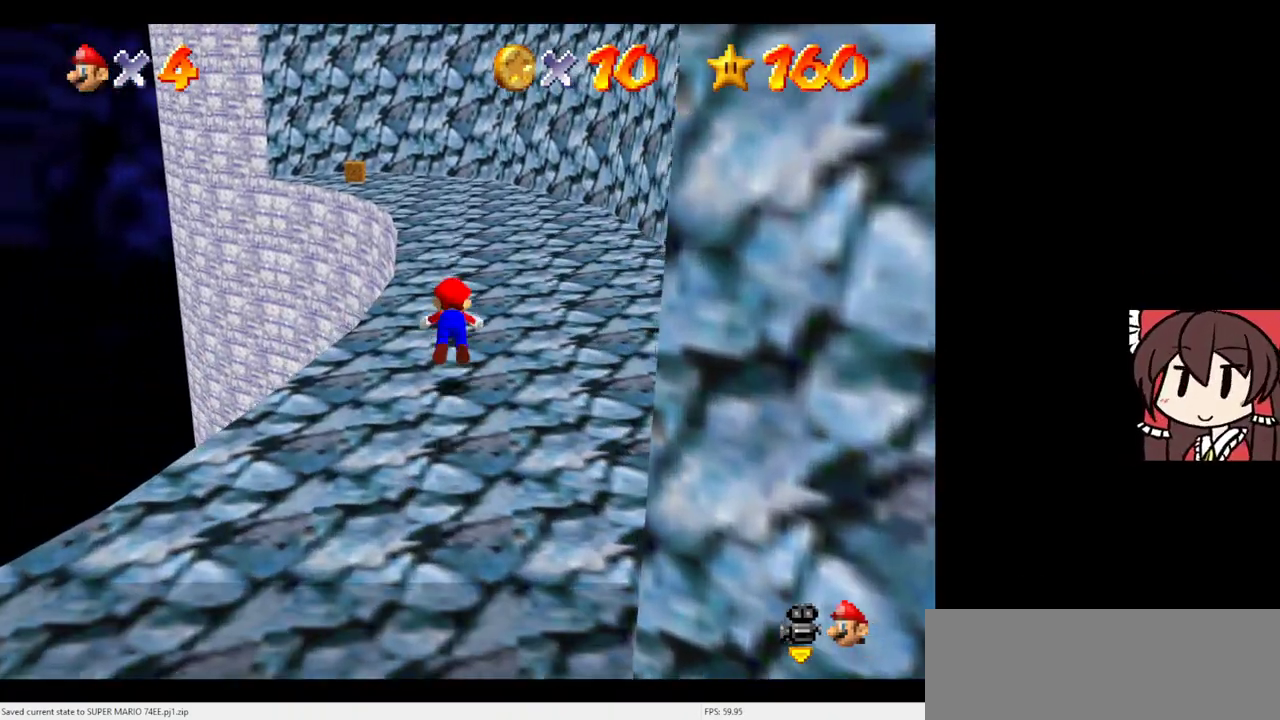
{"dt_ms": 500, "buttons": [], "left_stick": "up", "events": [[267, "A", "down"], [333, "B", "down"], [433, "A", "up"], [433, "B", "up"]]}
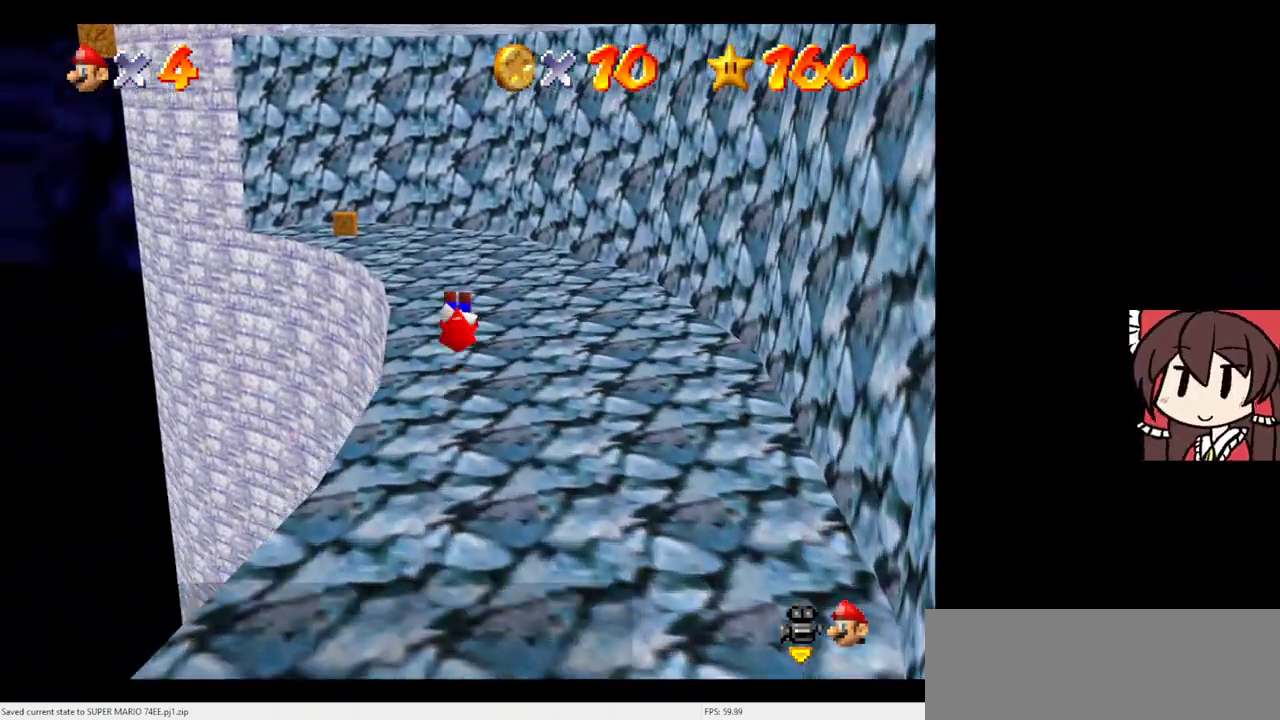
{"dt_ms": 400, "buttons": [], "left_stick": "up-left", "events": [[400, "left_stick", "up-left"]]}
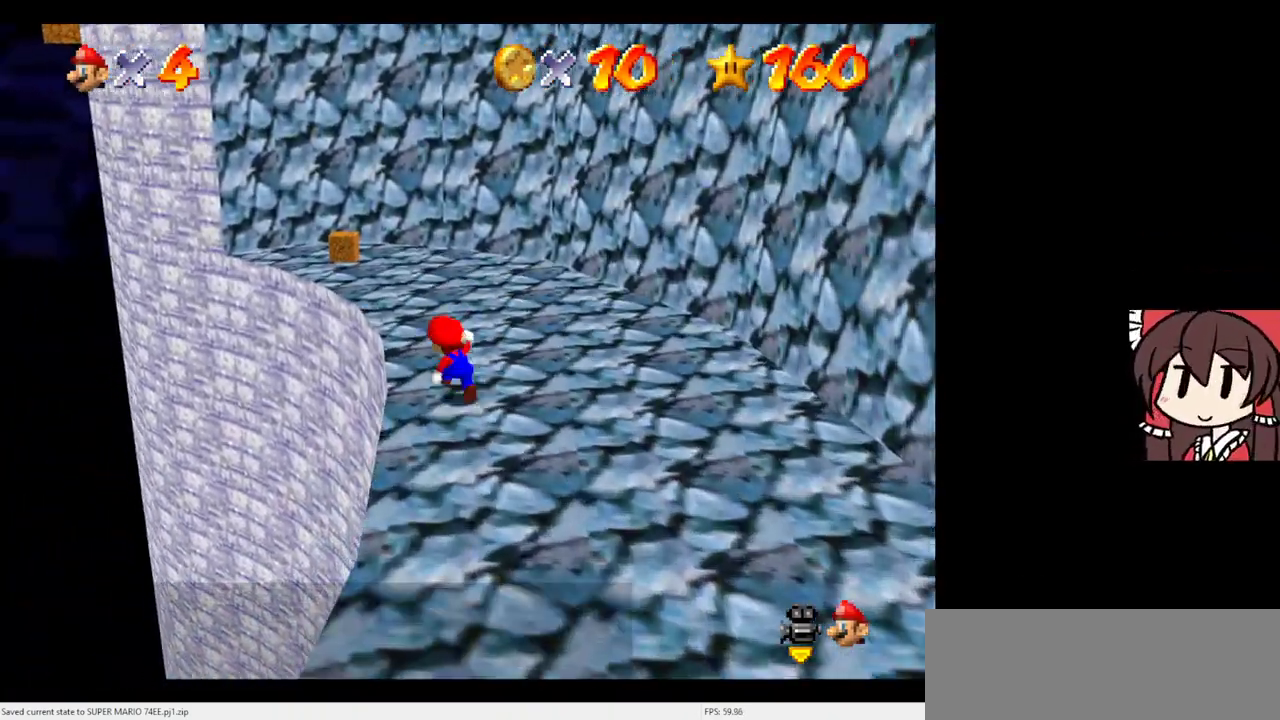
{"dt_ms": 600, "buttons": [], "left_stick": "down-right", "events": [[67, "B", "down"], [67, "left_stick", "up"], [133, "B", "up"], [367, "left_stick", "up-right"], [433, "A", "down"], [433, "B", "down"], [433, "left_stick", "down-right"], [500, "A", "up"], [533, "B", "up"], [533, "left_stick", "down"], [600, "left_stick", "down-right"]]}
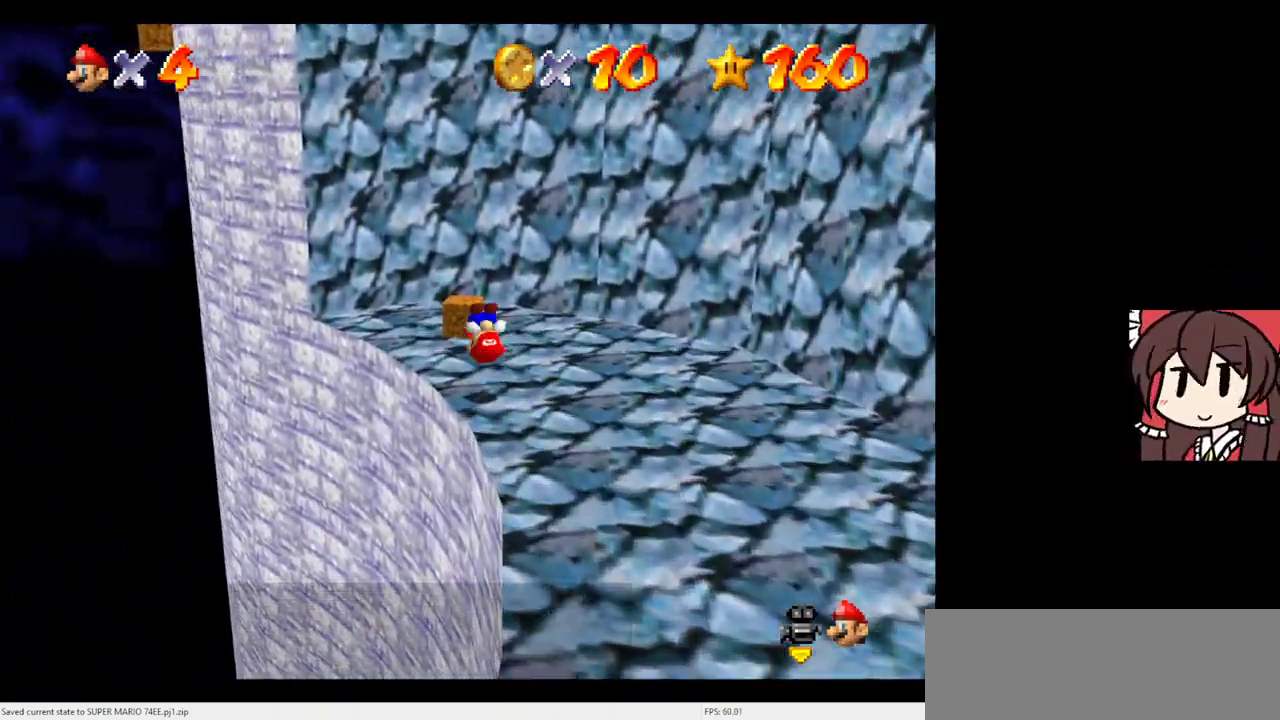
{"dt_ms": 600, "buttons": [], "left_stick": "center", "events": [[133, "left_stick", "up"], [300, "left_stick", "center"], [467, "B", "down"], [567, "B", "up"]]}
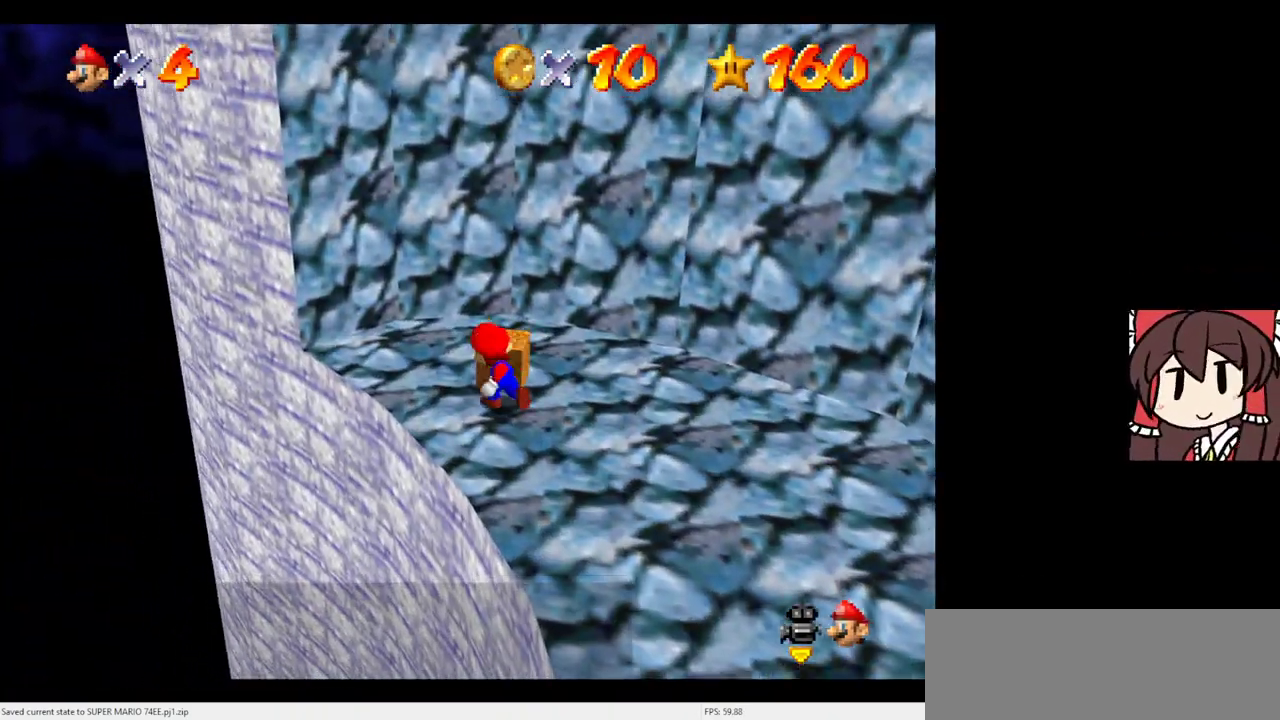
{"dt_ms": 600, "buttons": ["A"], "left_stick": "down-right", "events": [[133, "C_LEFT", "down"], [133, "left_stick", "up-right"], [167, "C_DOWN", "down"], [233, "C_DOWN", "up"], [233, "left_stick", "right"], [267, "C_LEFT", "up"], [333, "C_LEFT", "down"], [367, "C_DOWN", "down"], [367, "left_stick", "down-right"], [433, "C_DOWN", "up"], [433, "C_LEFT", "up"], [567, "A", "down"]]}
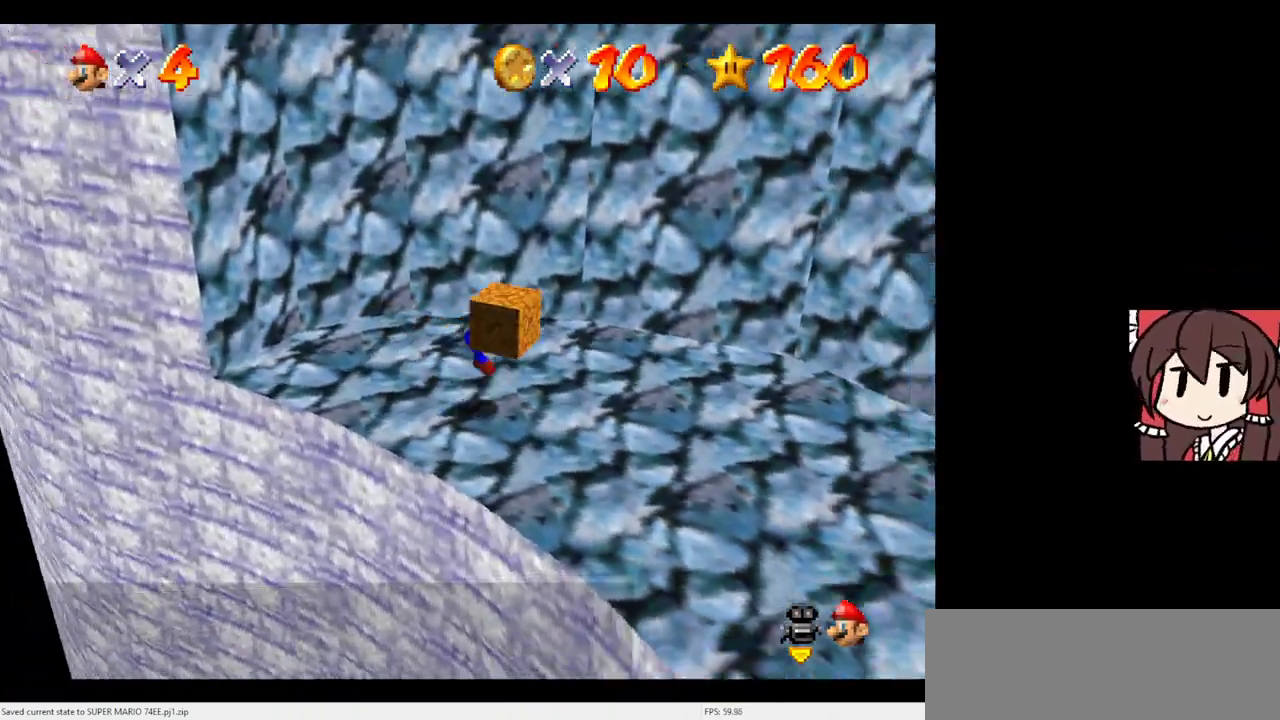
{"dt_ms": 300, "buttons": [], "left_stick": "right", "events": [[67, "A", "up"], [233, "C_DOWN", "down"], [233, "C_LEFT", "down"], [300, "C_DOWN", "up"], [300, "C_LEFT", "up"], [300, "left_stick", "right"]]}
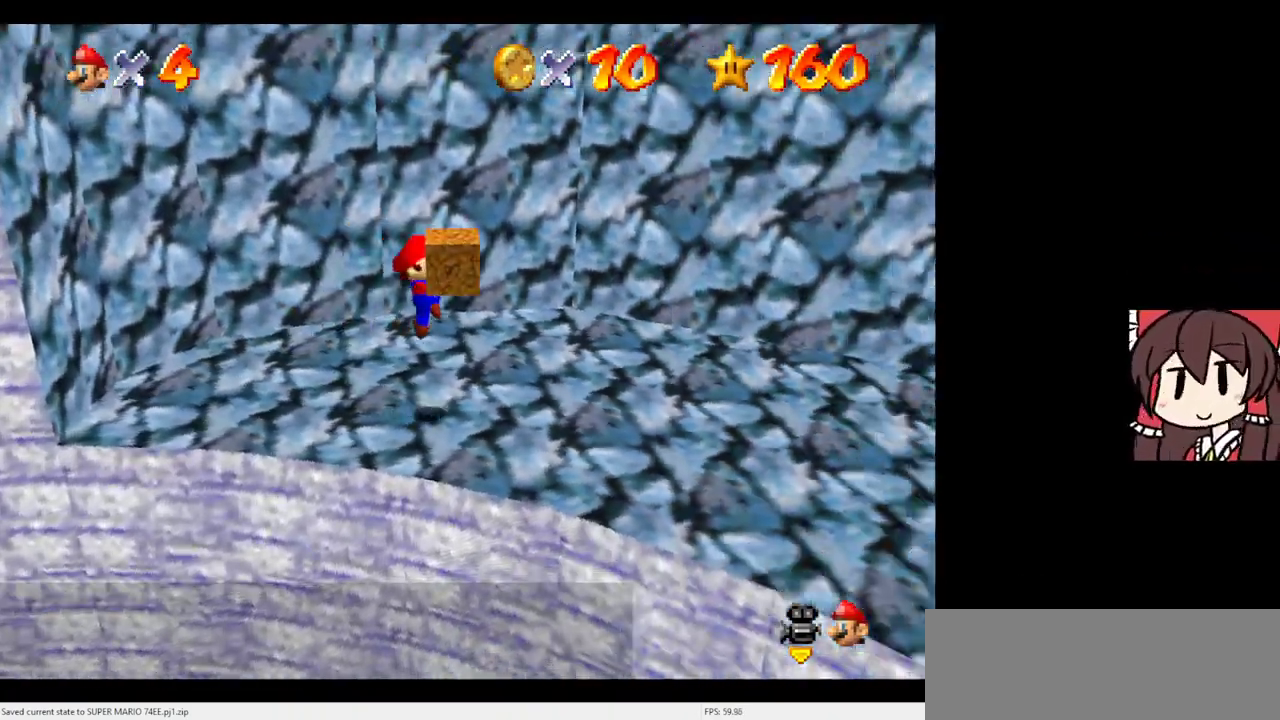
{"dt_ms": 300, "buttons": [], "left_stick": "right", "events": []}
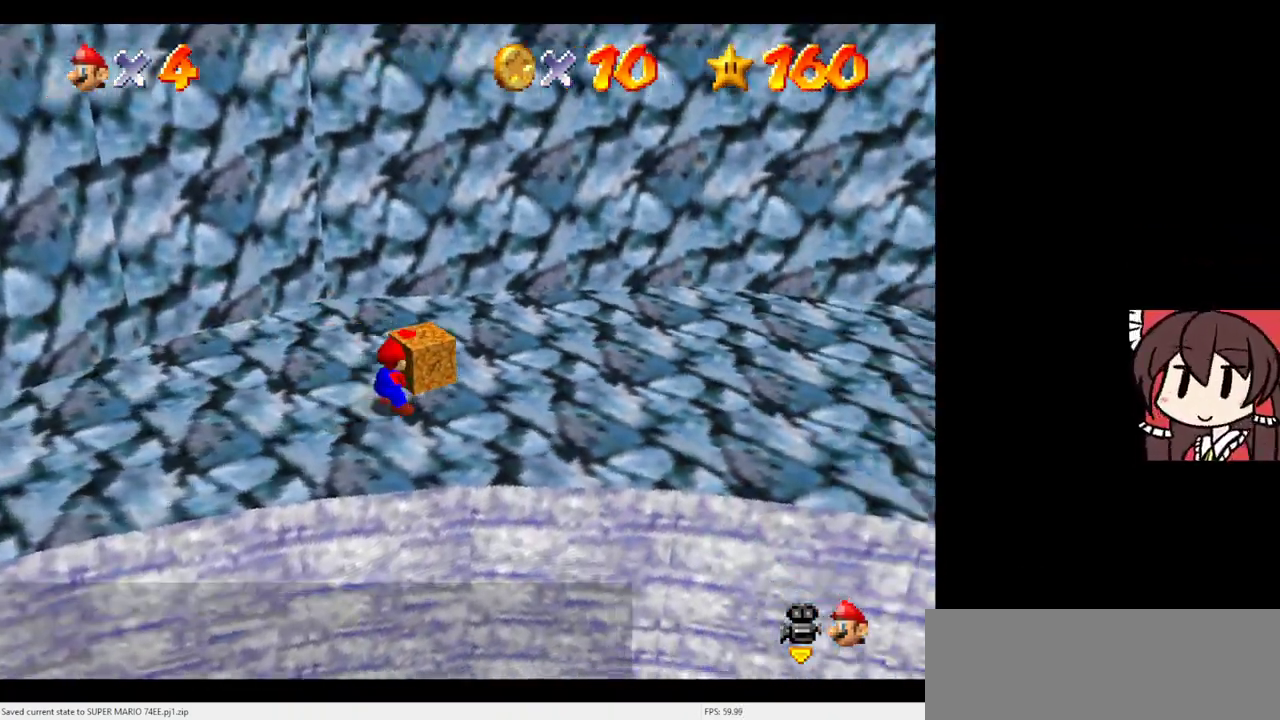
{"dt_ms": 800, "buttons": ["A"], "left_stick": "right", "events": [[167, "A", "down"], [267, "A", "up"], [733, "A", "down"]]}
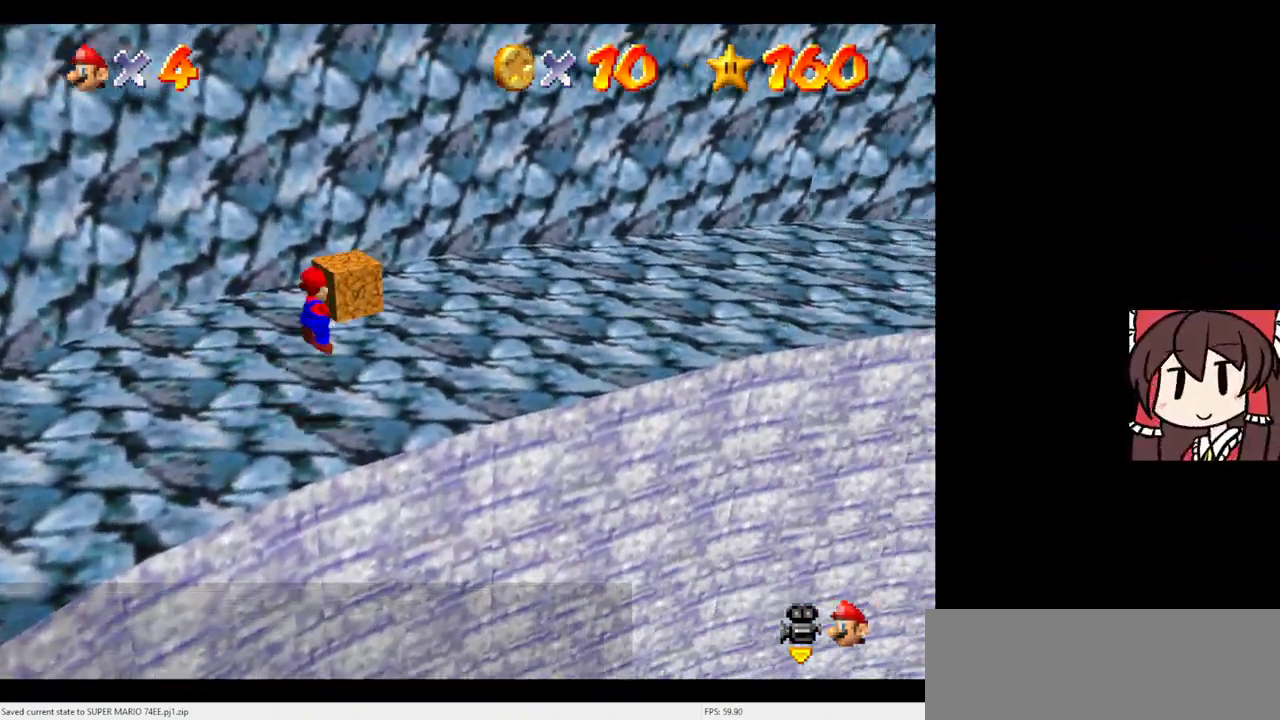
{"dt_ms": 400, "buttons": [], "left_stick": "up-right", "events": [[233, "left_stick", "up-right"], [367, "A", "up"]]}
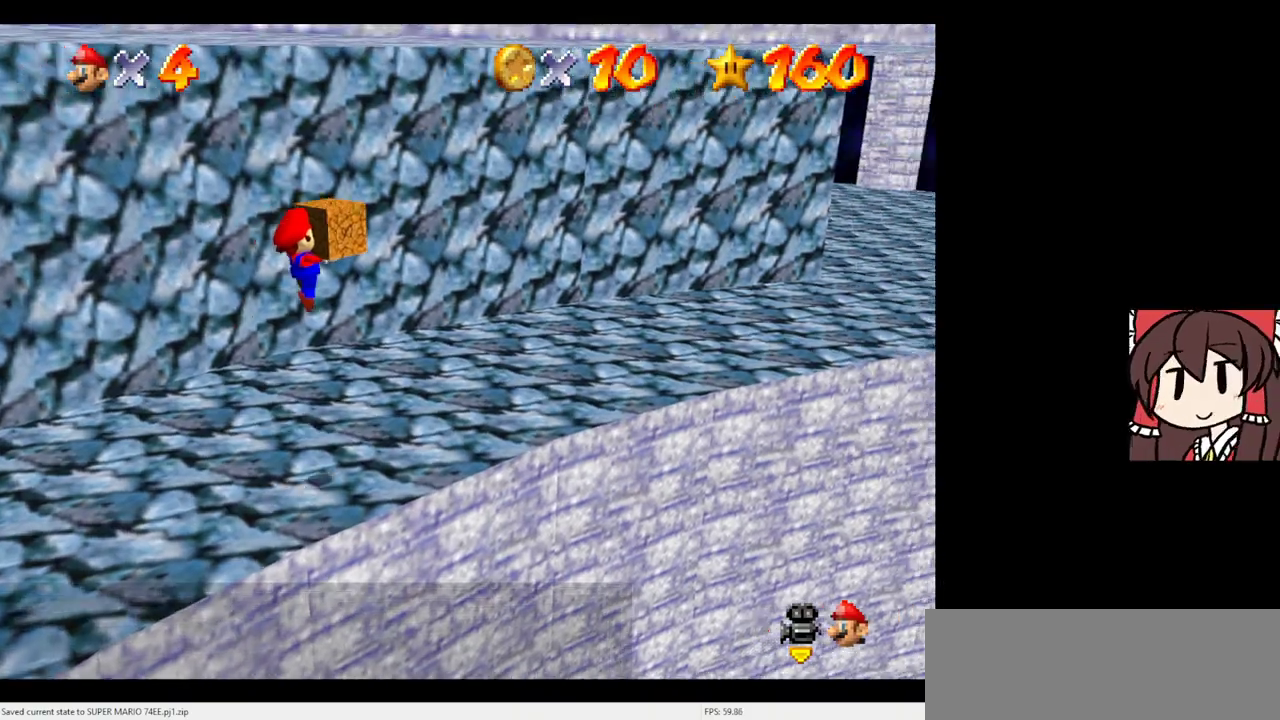
{"dt_ms": 500, "buttons": ["A"], "left_stick": "up-right", "events": [[433, "A", "down"]]}
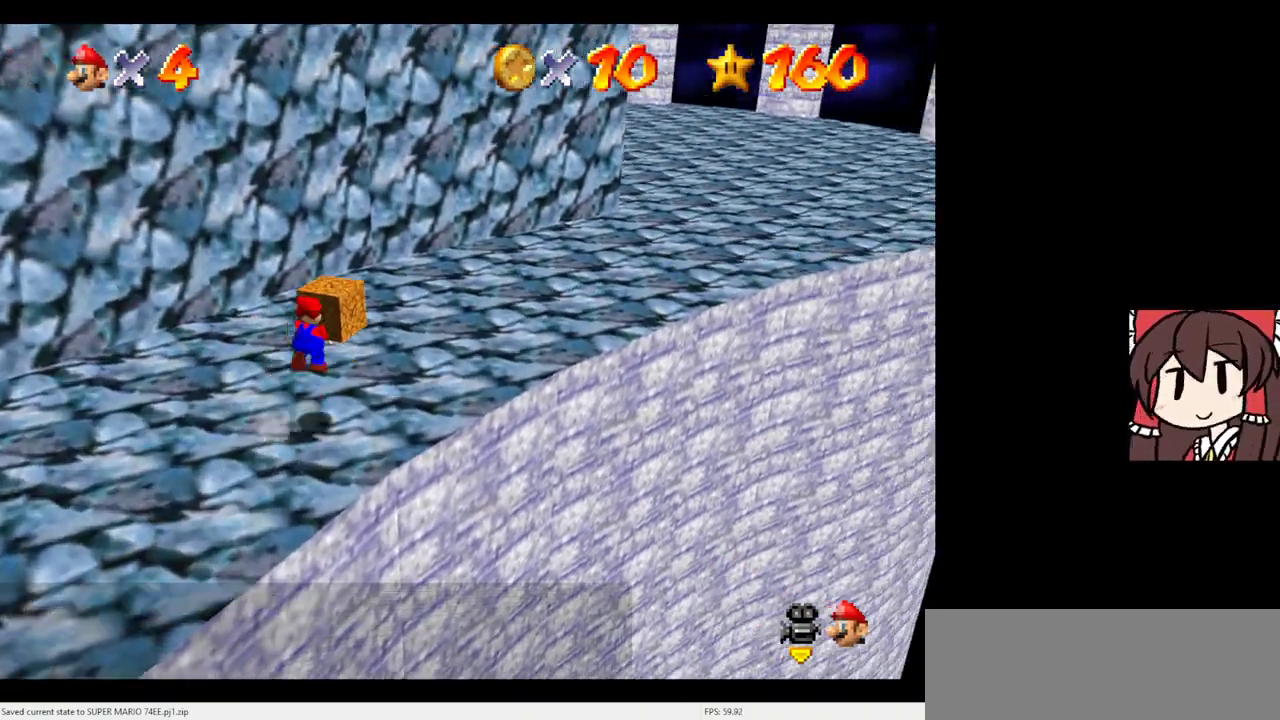
{"dt_ms": 500, "buttons": [], "left_stick": "up-right", "events": [[433, "A", "up"]]}
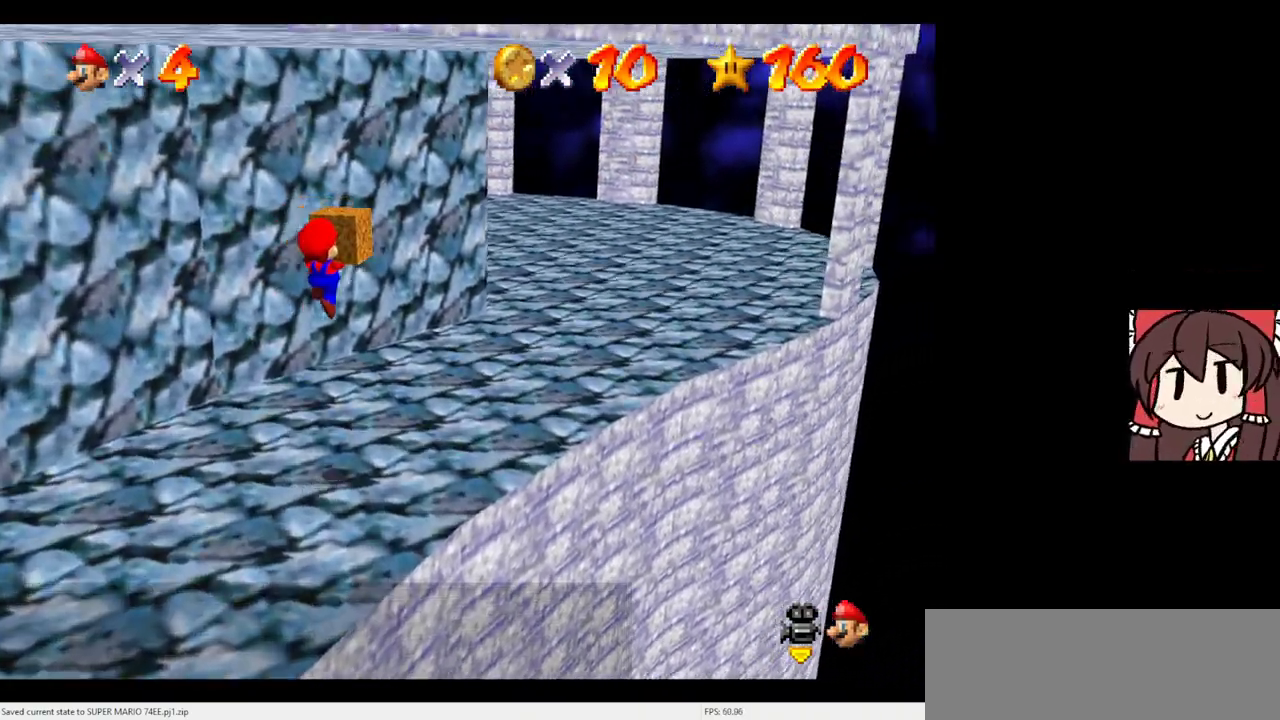
{"dt_ms": 700, "buttons": ["A"], "left_stick": "up-right", "events": [[400, "A", "down"]]}
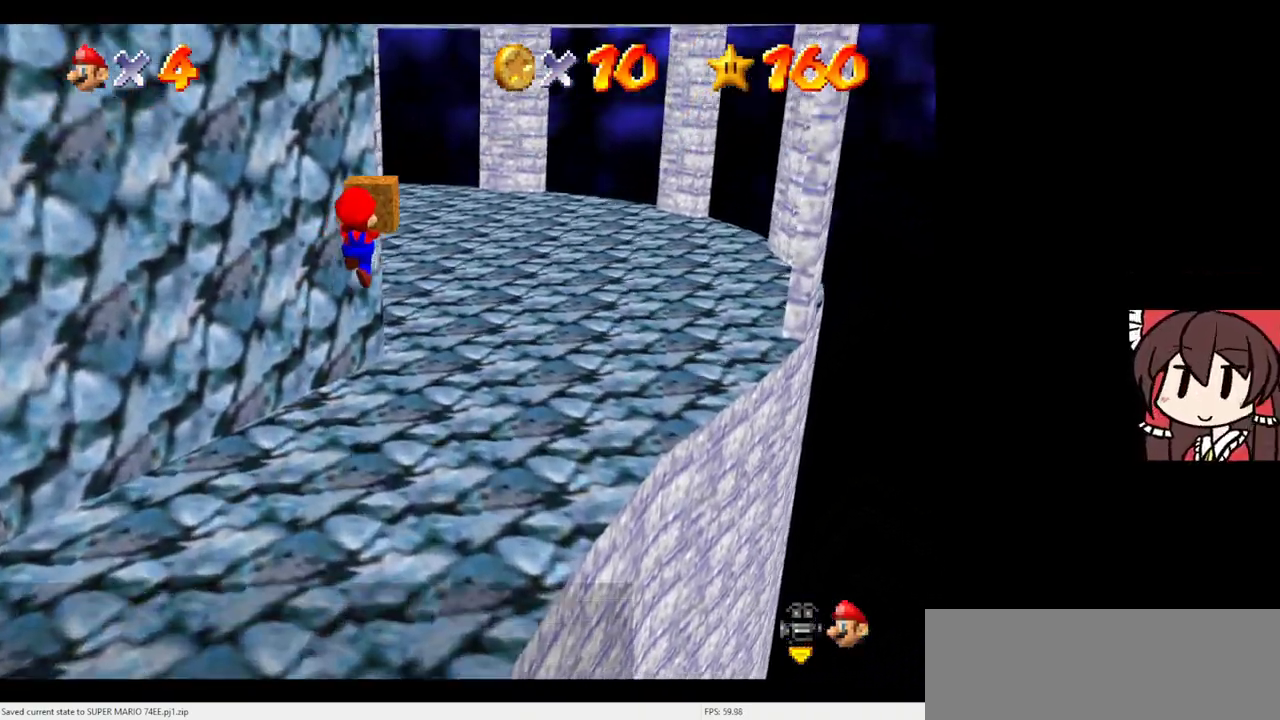
{"dt_ms": 500, "buttons": ["C_DOWN", "C_RIGHT"], "left_stick": "up-right", "events": [[67, "A", "up"], [233, "C_DOWN", "down"], [233, "C_RIGHT", "down"], [333, "C_DOWN", "up"], [367, "C_RIGHT", "up"], [467, "C_RIGHT", "down"], [500, "C_DOWN", "down"]]}
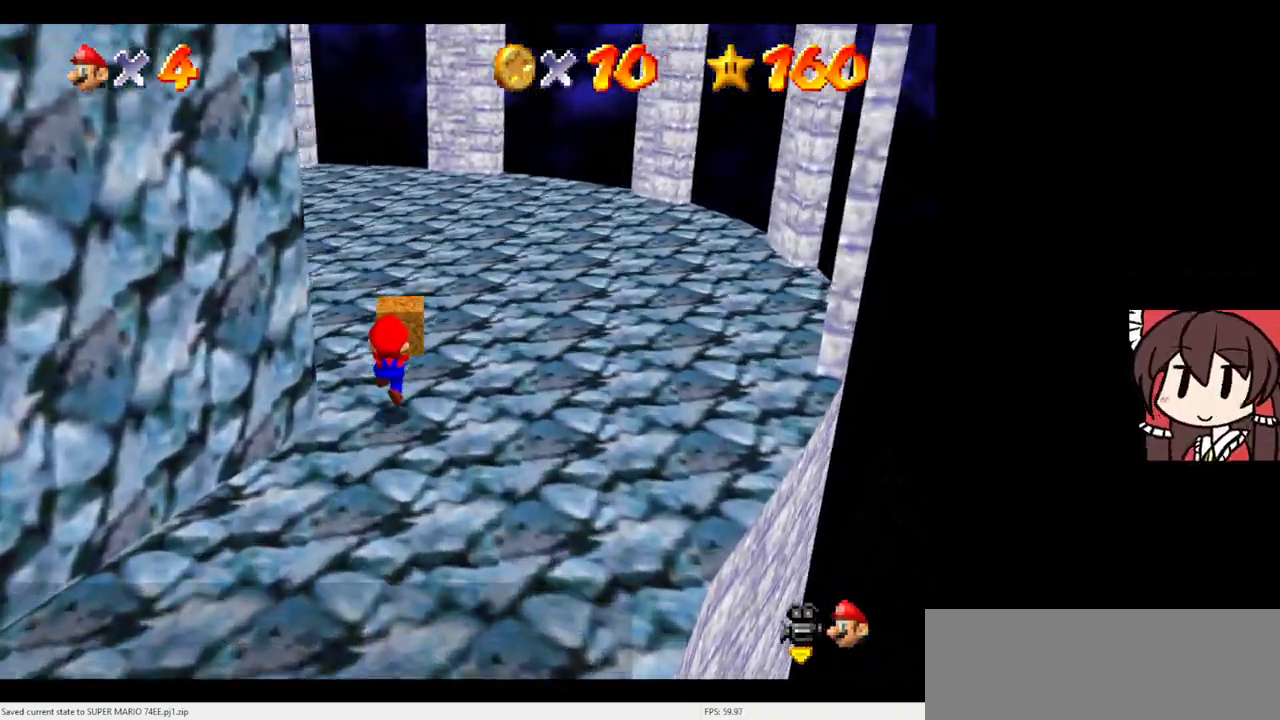
{"dt_ms": 300, "buttons": ["A"], "left_stick": "up-left", "events": [[33, "left_stick", "up"], [67, "C_DOWN", "up"], [100, "C_RIGHT", "up"], [267, "A", "down"], [267, "left_stick", "up-left"]]}
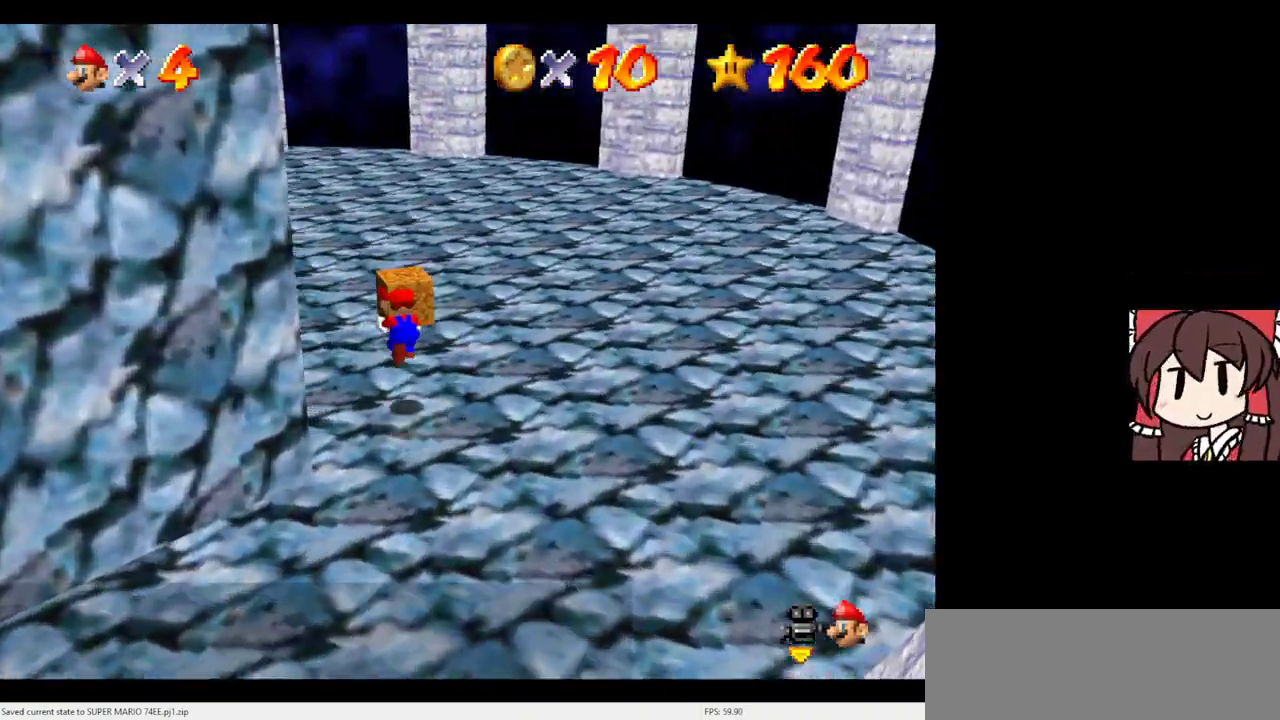
{"dt_ms": 300, "buttons": [], "left_stick": "up", "events": [[67, "left_stick", "up"], [167, "A", "up"]]}
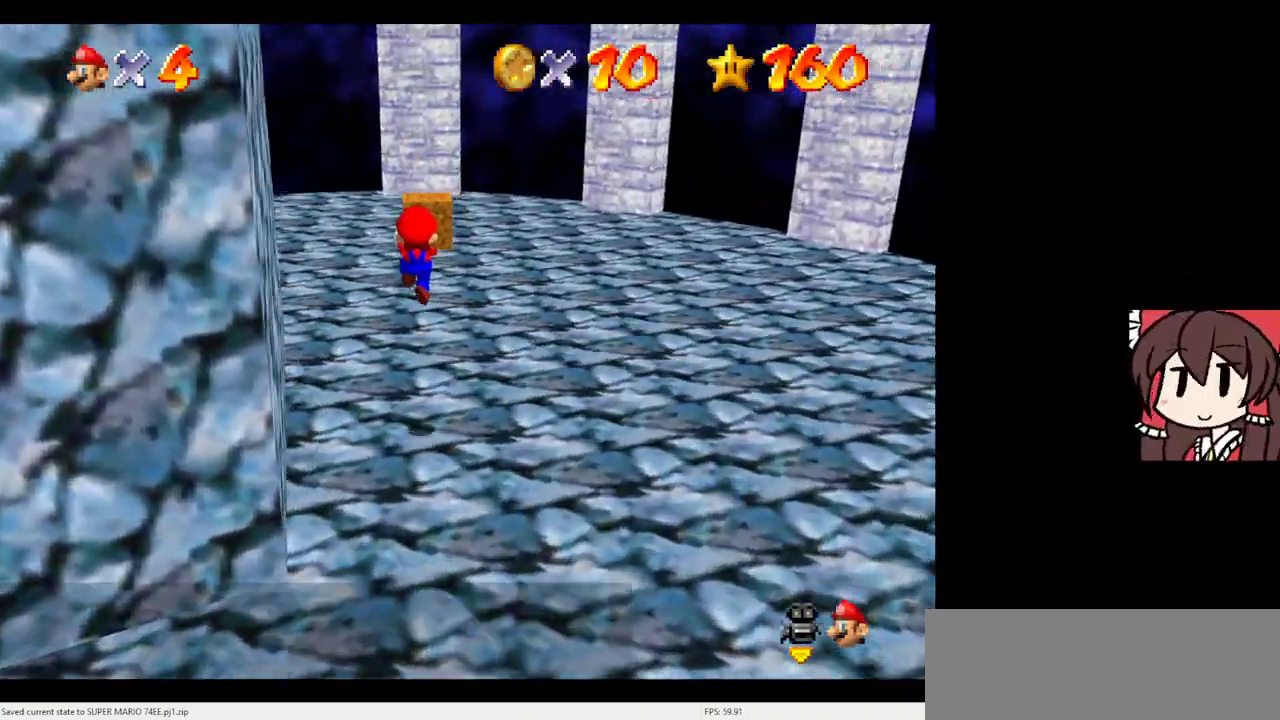
{"dt_ms": 700, "buttons": [], "left_stick": "up", "events": [[333, "left_stick", "up-left"], [433, "A", "down"], [567, "A", "up"], [600, "left_stick", "up"]]}
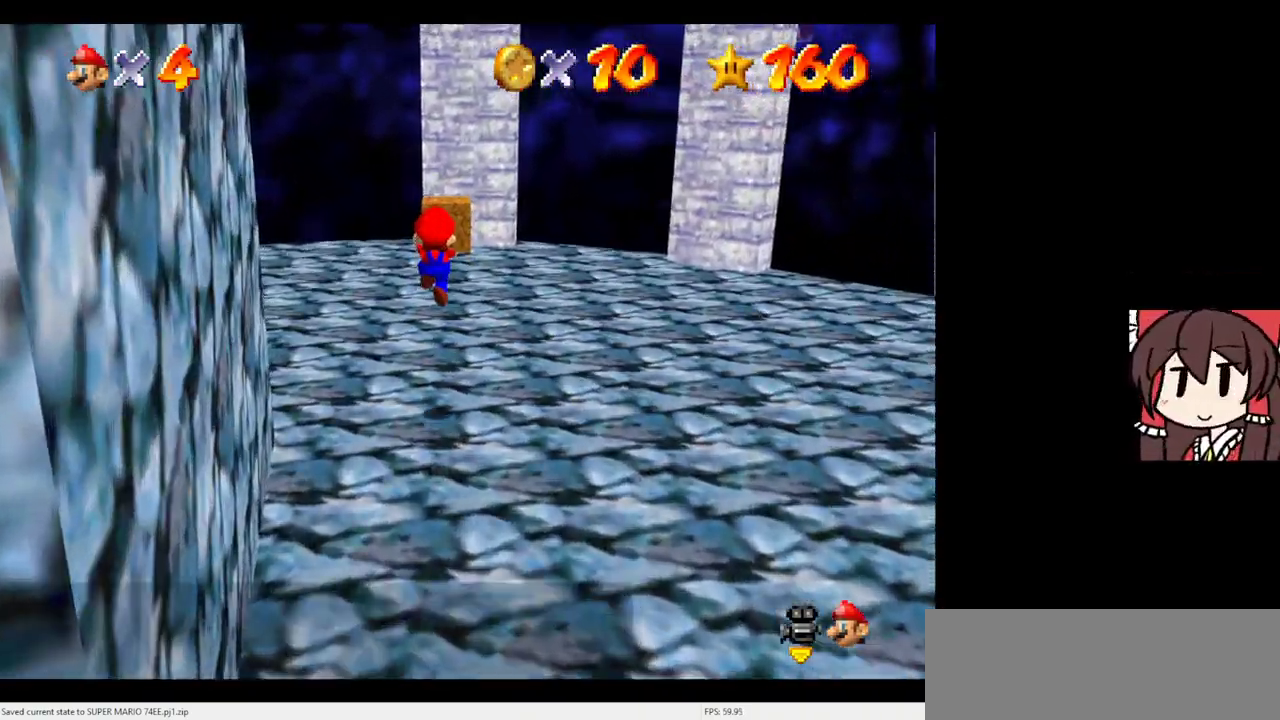
{"dt_ms": 500, "buttons": [], "left_stick": "up", "events": [[100, "C_DOWN", "down"], [100, "C_RIGHT", "down"], [200, "C_DOWN", "up"], [233, "C_RIGHT", "up"], [300, "C_RIGHT", "down"], [333, "C_DOWN", "down"], [433, "C_DOWN", "up"], [433, "C_RIGHT", "up"]]}
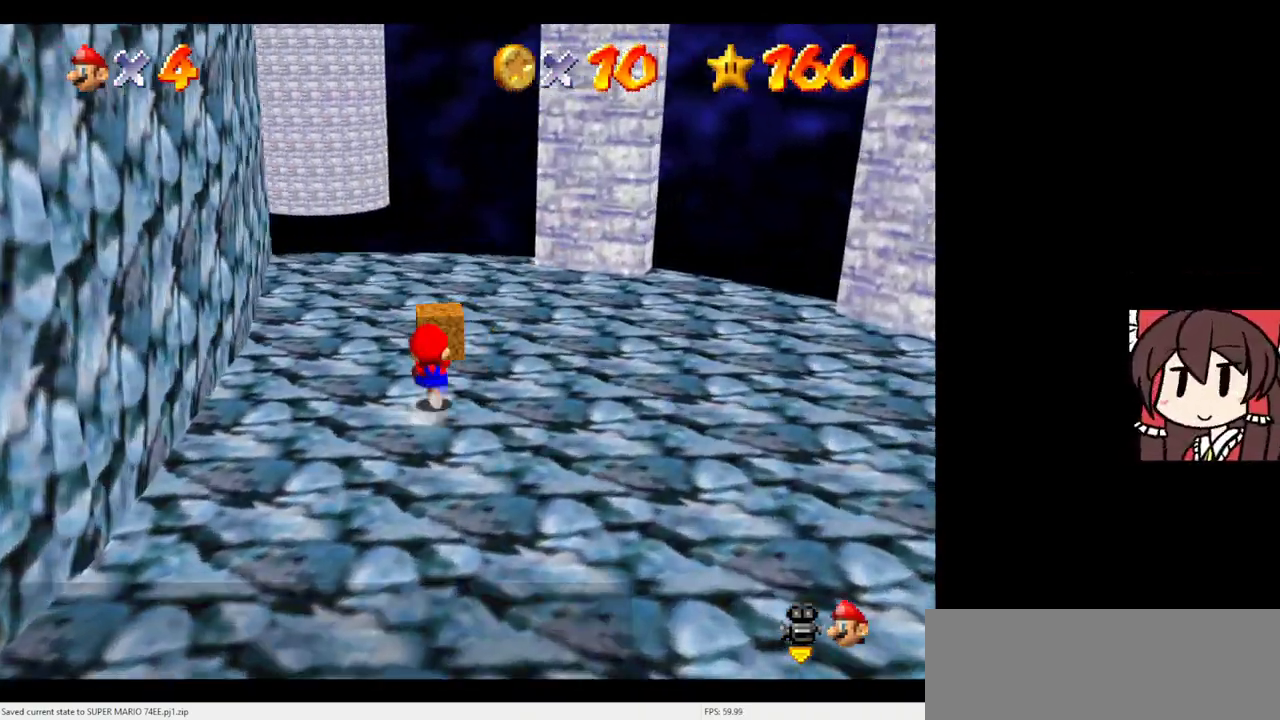
{"dt_ms": 400, "buttons": [], "left_stick": "up-right", "events": [[133, "A", "down"], [200, "A", "up"], [333, "left_stick", "up-right"]]}
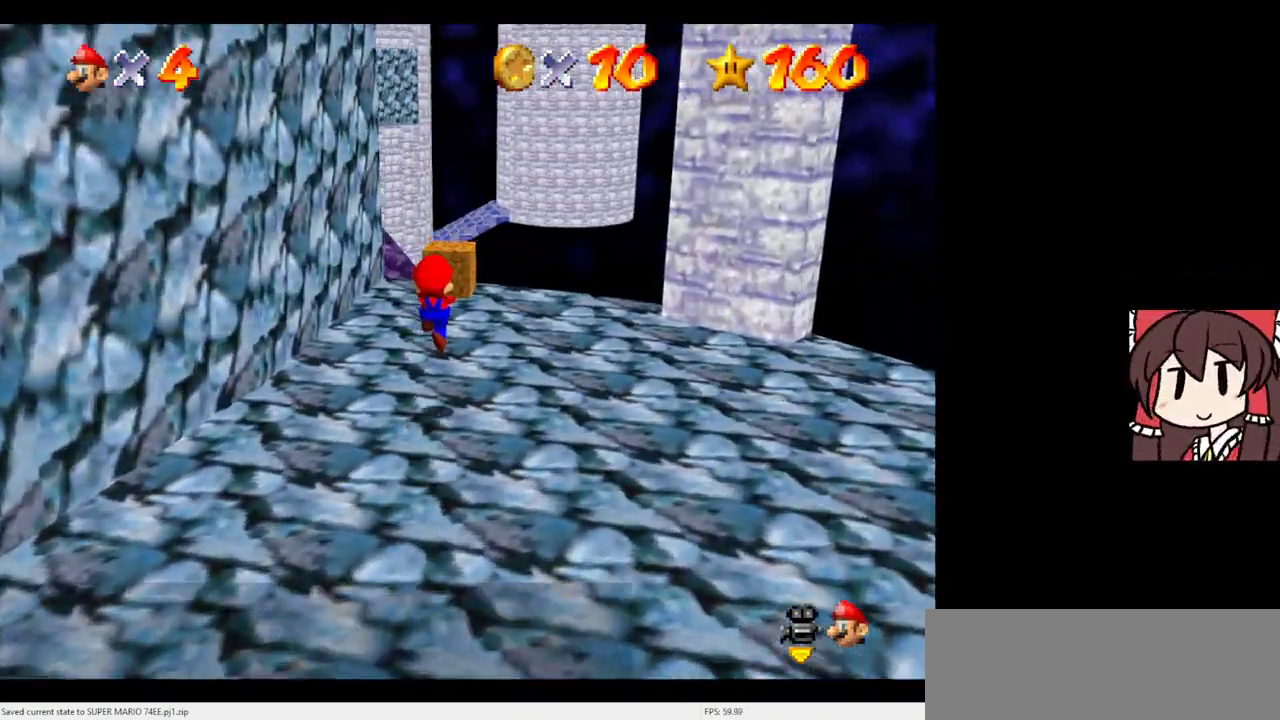
{"dt_ms": 600, "buttons": [], "left_stick": "center", "events": [[233, "left_stick", "center"], [500, "left_stick", "up"], [567, "left_stick", "center"]]}
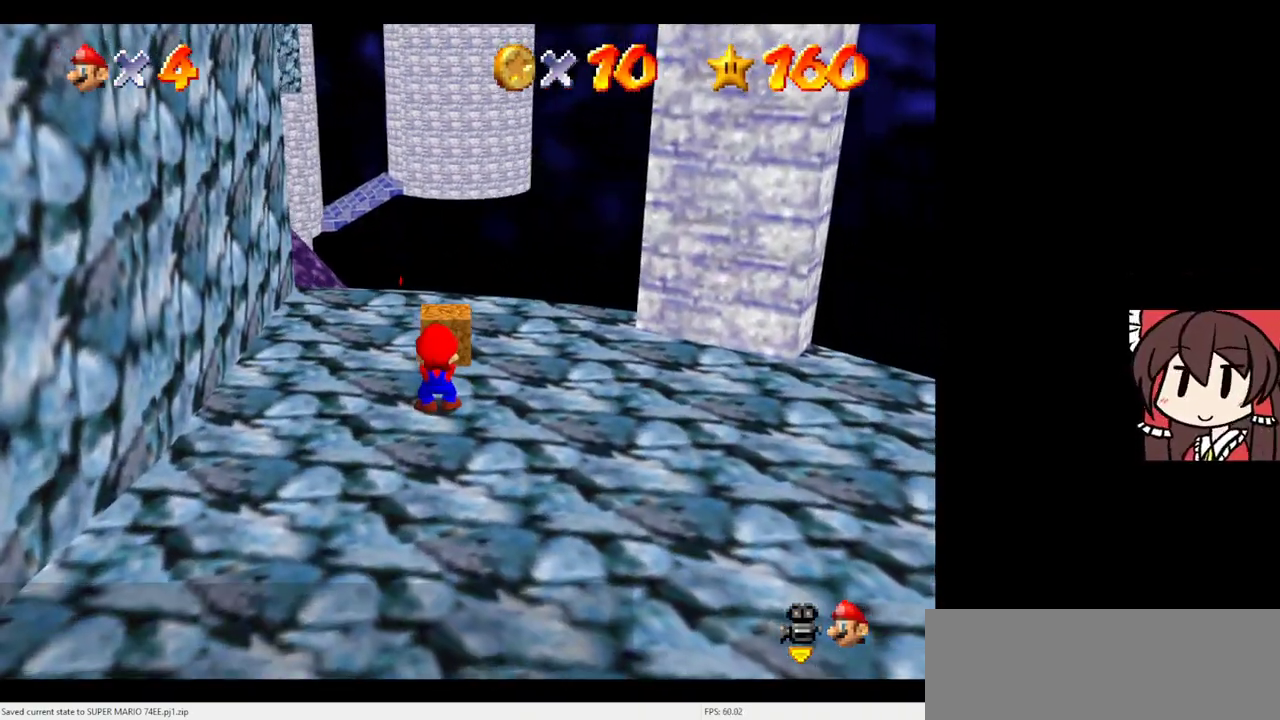
{"dt_ms": 500, "buttons": ["A"], "left_stick": "down", "events": [[400, "left_stick", "down"], [467, "A", "down"]]}
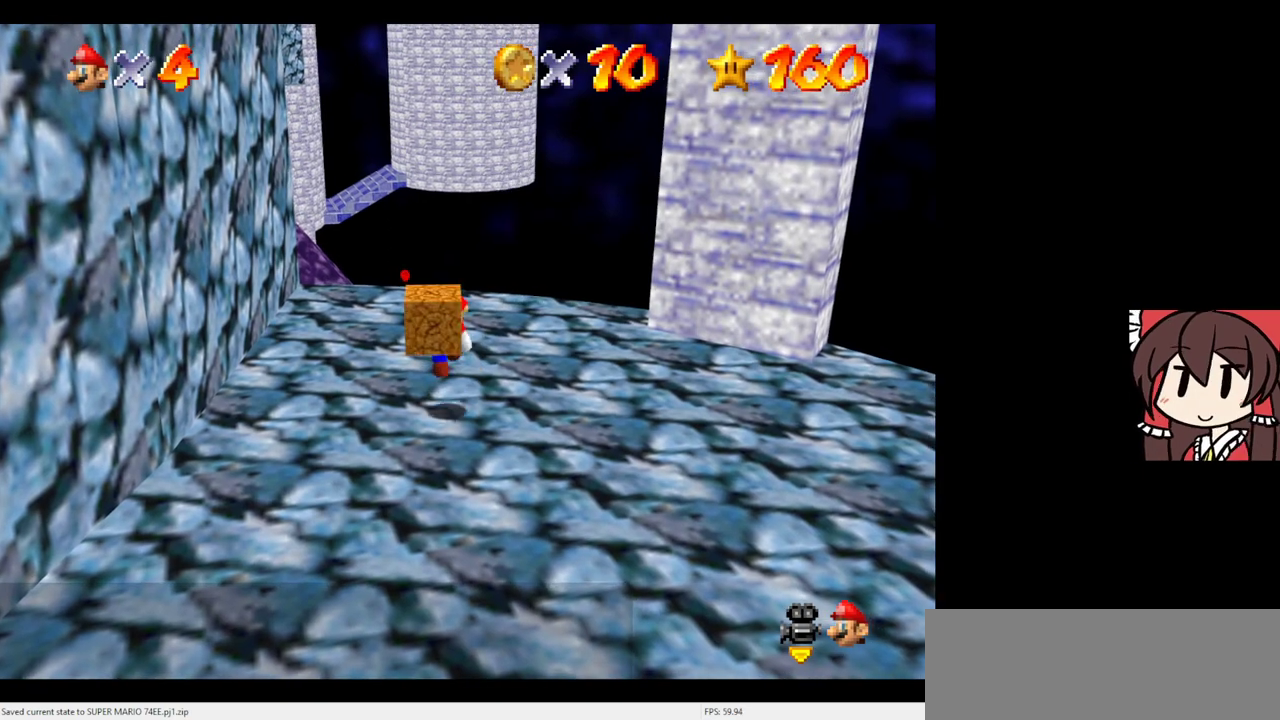
{"dt_ms": 500, "buttons": [], "left_stick": "down", "events": [[300, "A", "up"]]}
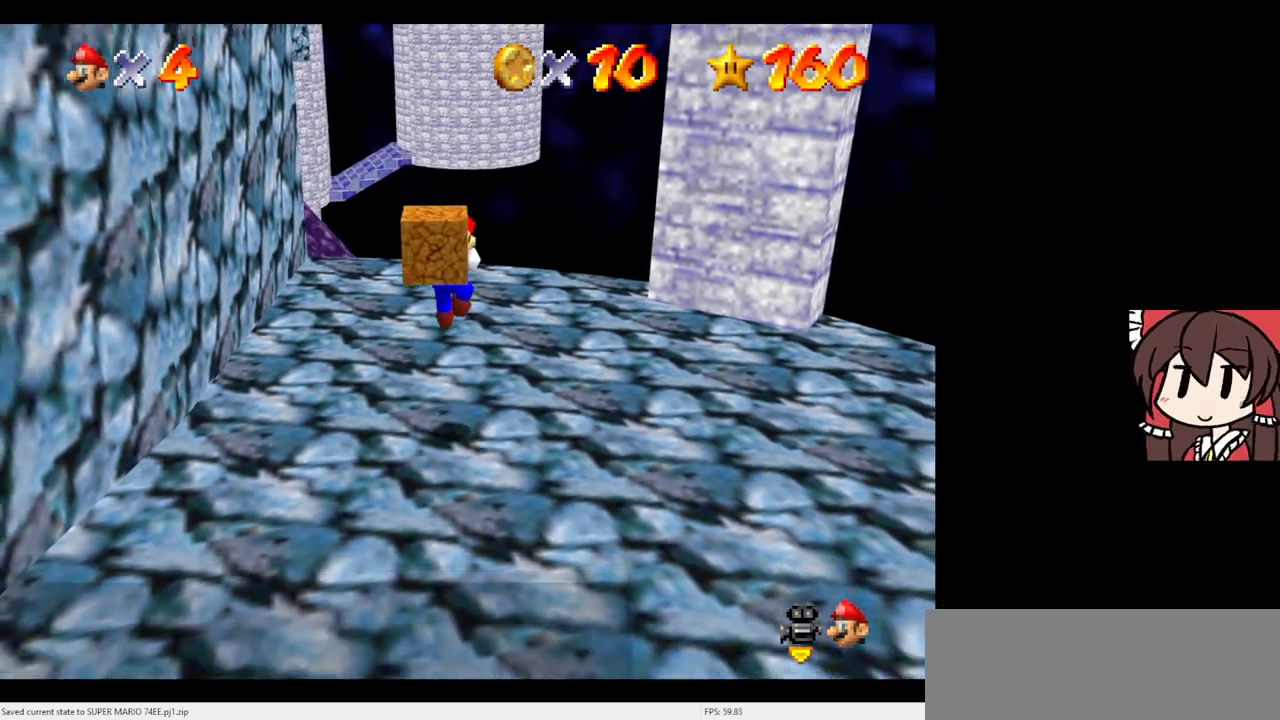
{"dt_ms": 300, "buttons": [], "left_stick": "center", "events": [[200, "left_stick", "center"]]}
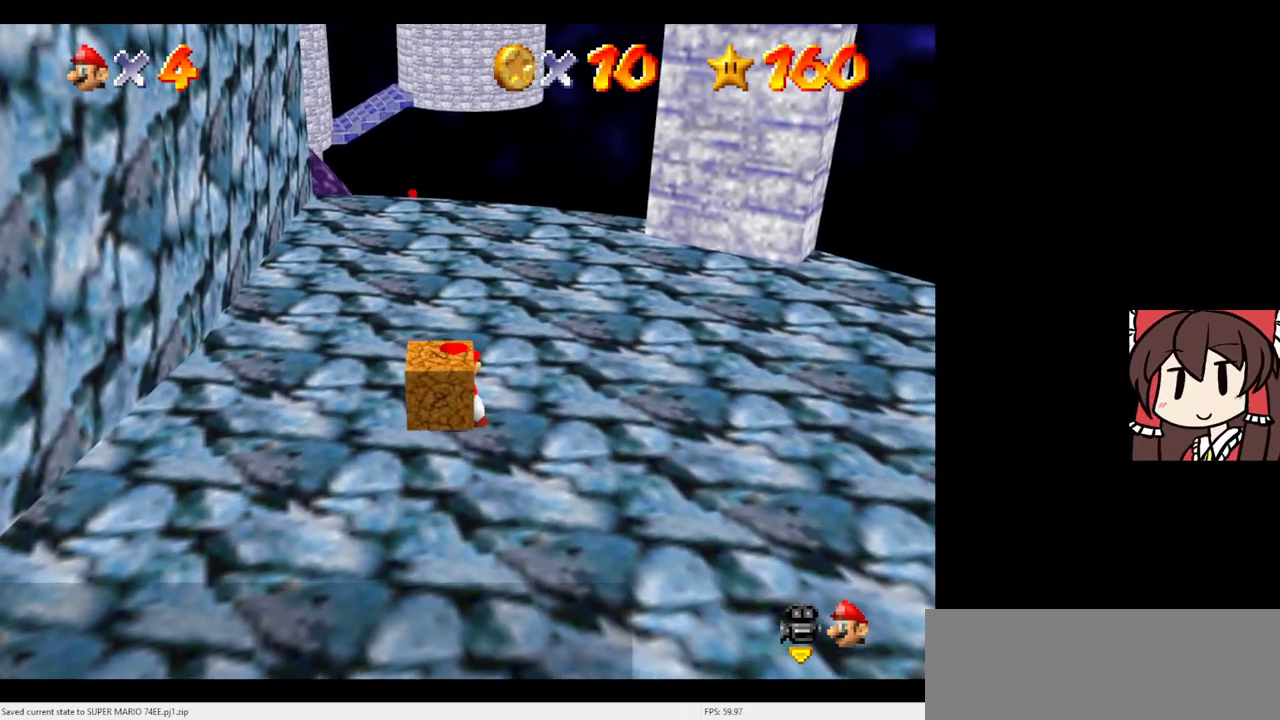
{"dt_ms": 700, "buttons": [], "left_stick": "center", "events": [[67, "left_stick", "down"], [467, "left_stick", "center"], [533, "left_stick", "down"], [633, "left_stick", "center"]]}
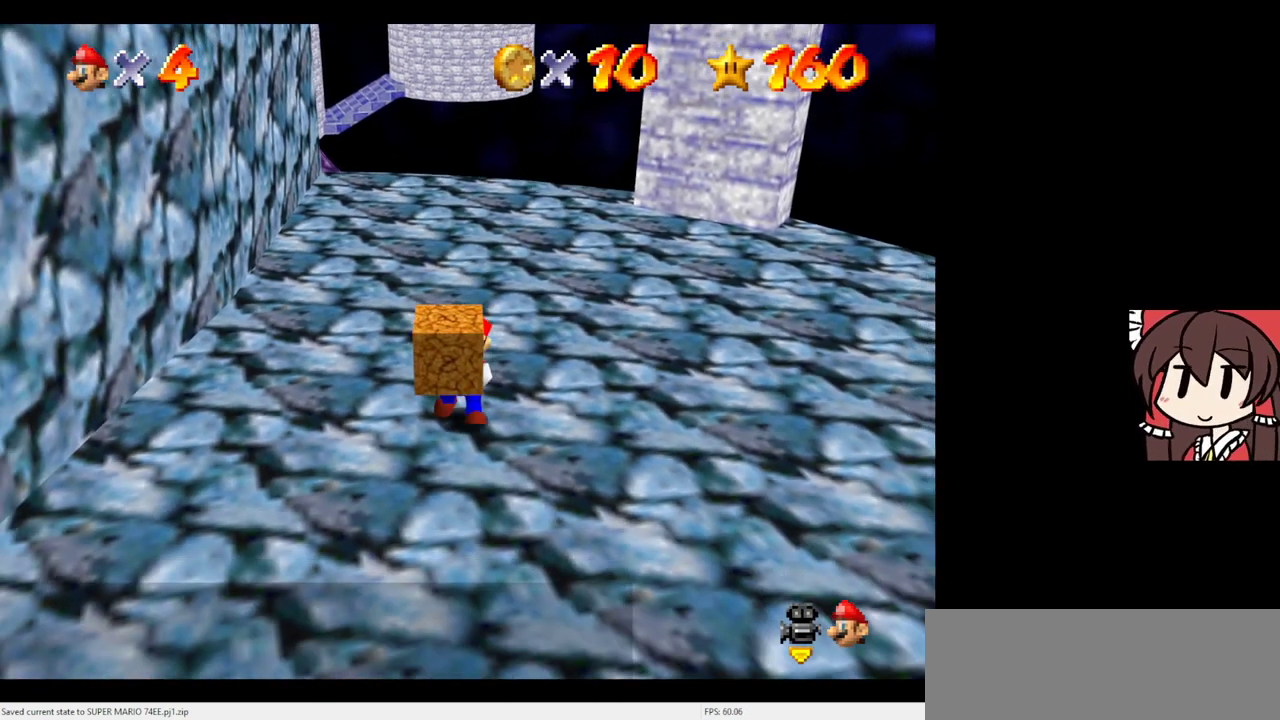
{"dt_ms": 500, "buttons": [], "left_stick": "center", "events": [[300, "left_stick", "up"], [367, "left_stick", "center"]]}
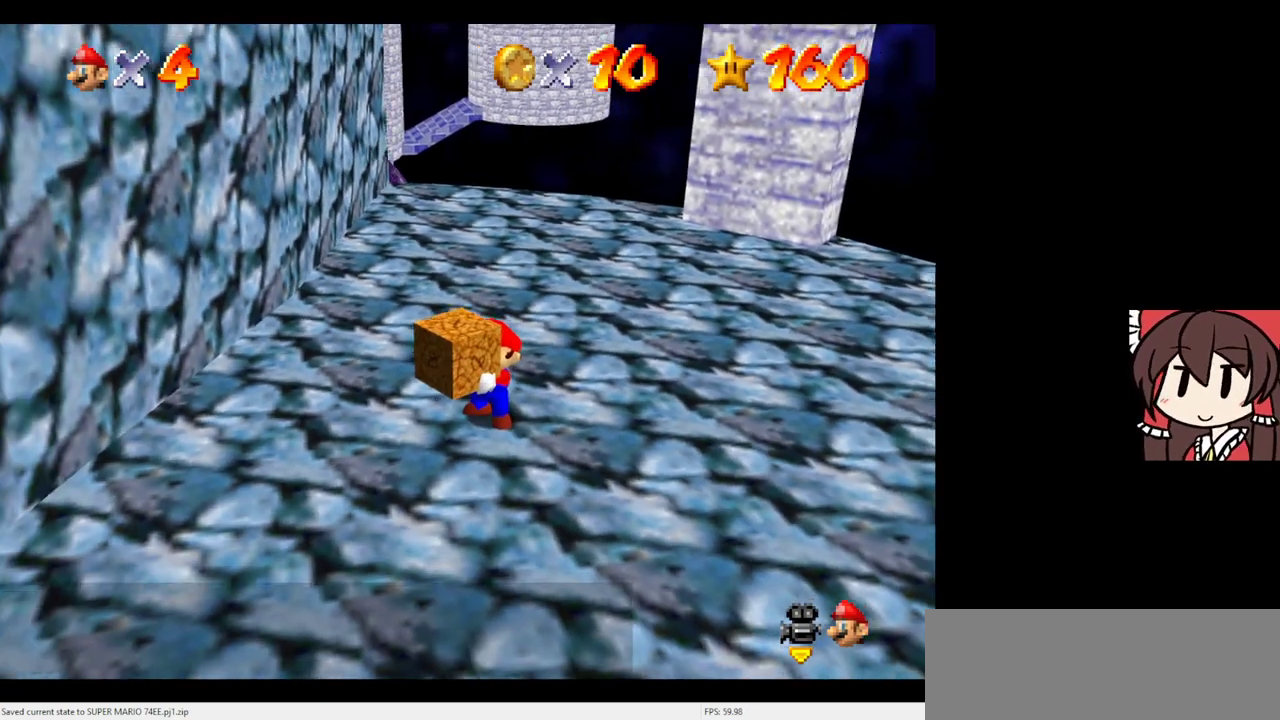
{"dt_ms": 500, "buttons": [], "left_stick": "center", "events": [[133, "left_stick", "up"], [267, "left_stick", "center"]]}
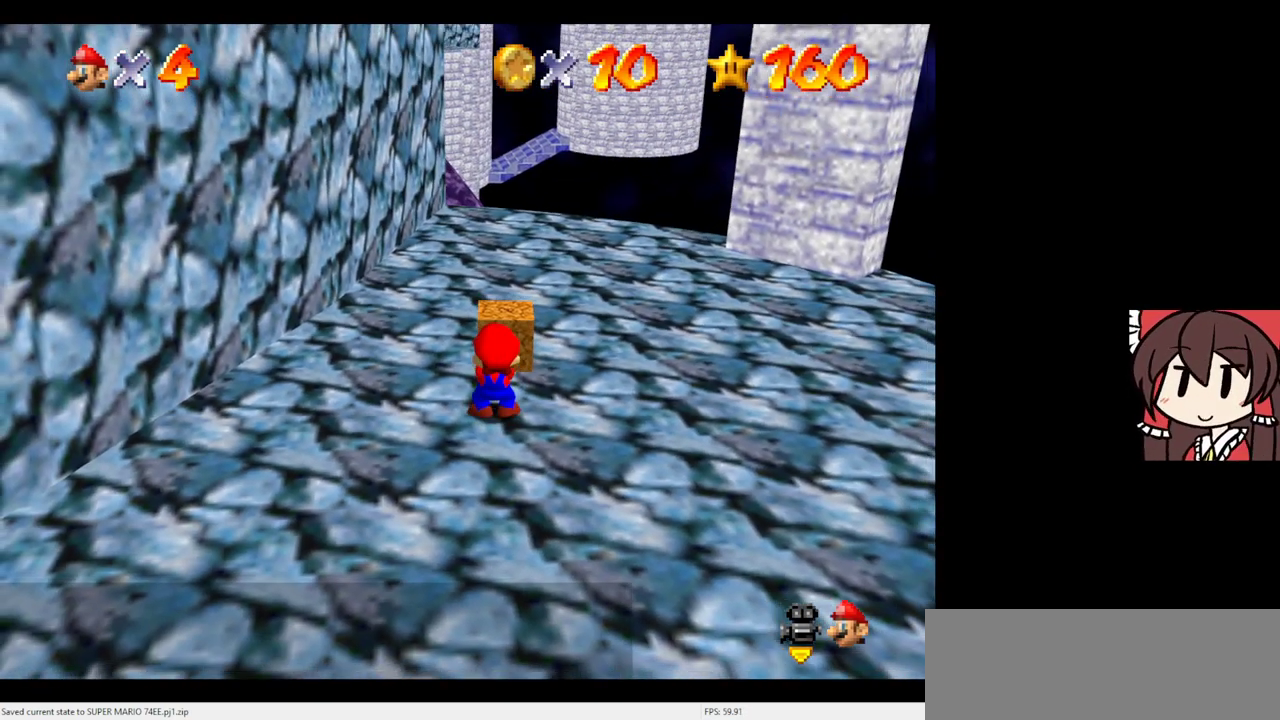
{"dt_ms": 300, "buttons": ["Z"], "left_stick": "center", "events": [[300, "Z", "down"]]}
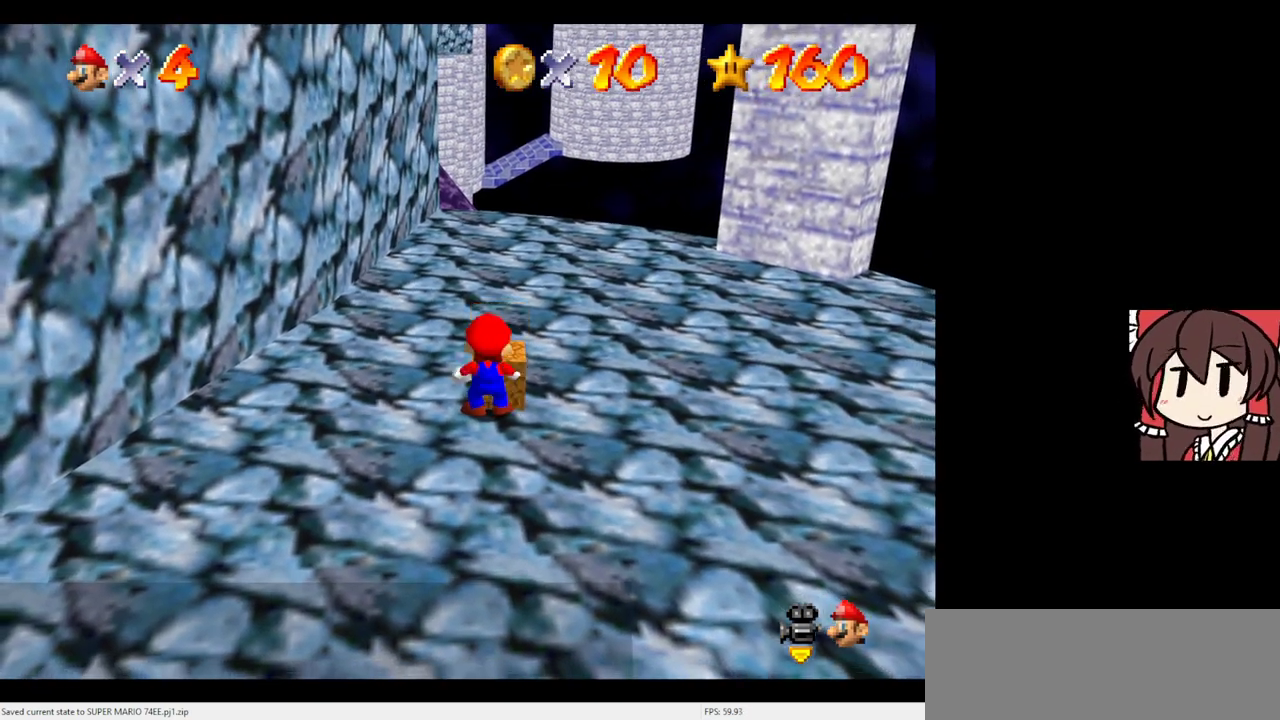
{"dt_ms": 700, "buttons": [], "left_stick": "center", "events": [[67, "Z", "up"]]}